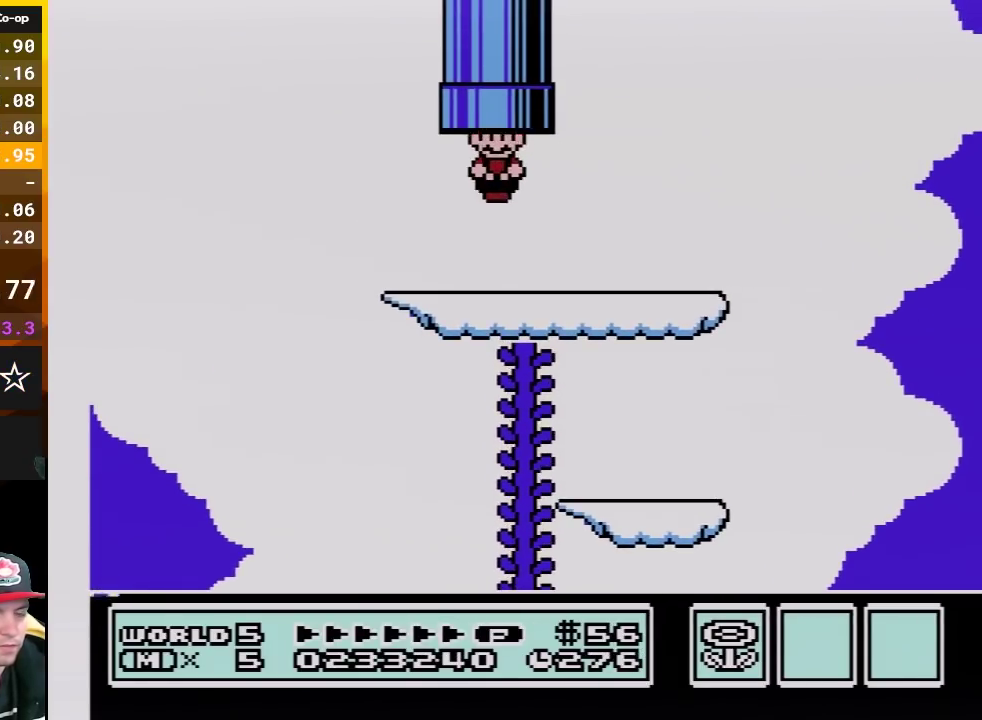
Gameplay with a controller (Nintendo layout); each line is a JSON object with the inputs held at the frame after it. "events" lists button and stick changes between this image and that frame as [ms after this image, input, new state], when the widget could be followed in between. Not read: L3 R3.
{"buttons": [], "events": [[50, "A", "up"], [50, "B", "up"], [83, "DPAD_RIGHT", "up"], [83, "DPAD_UP", "up"]]}
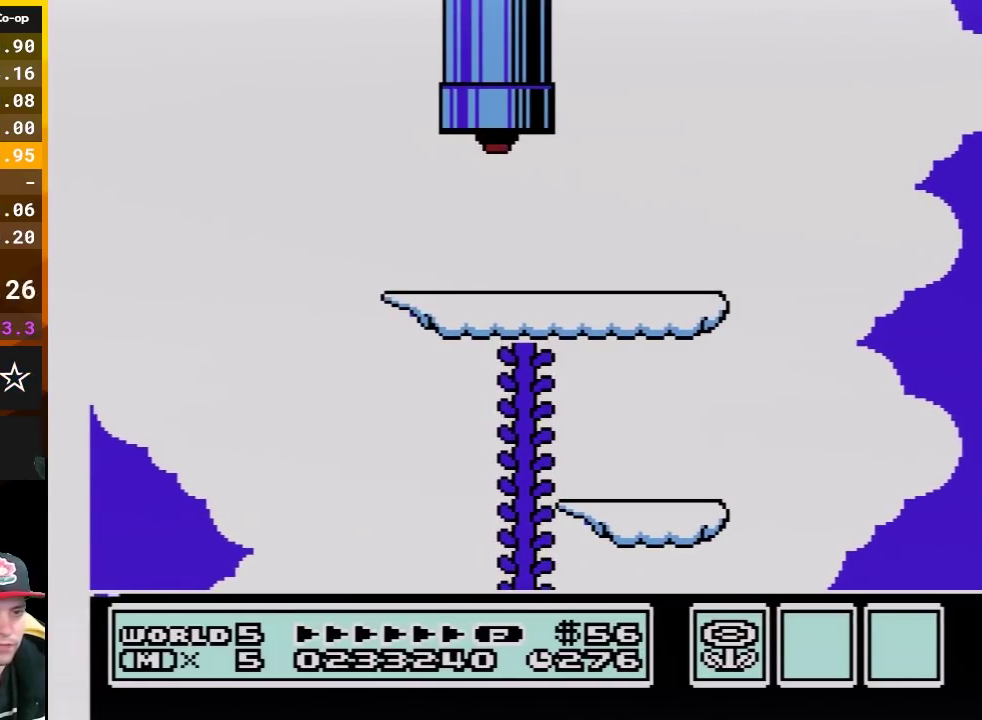
{"buttons": [], "events": []}
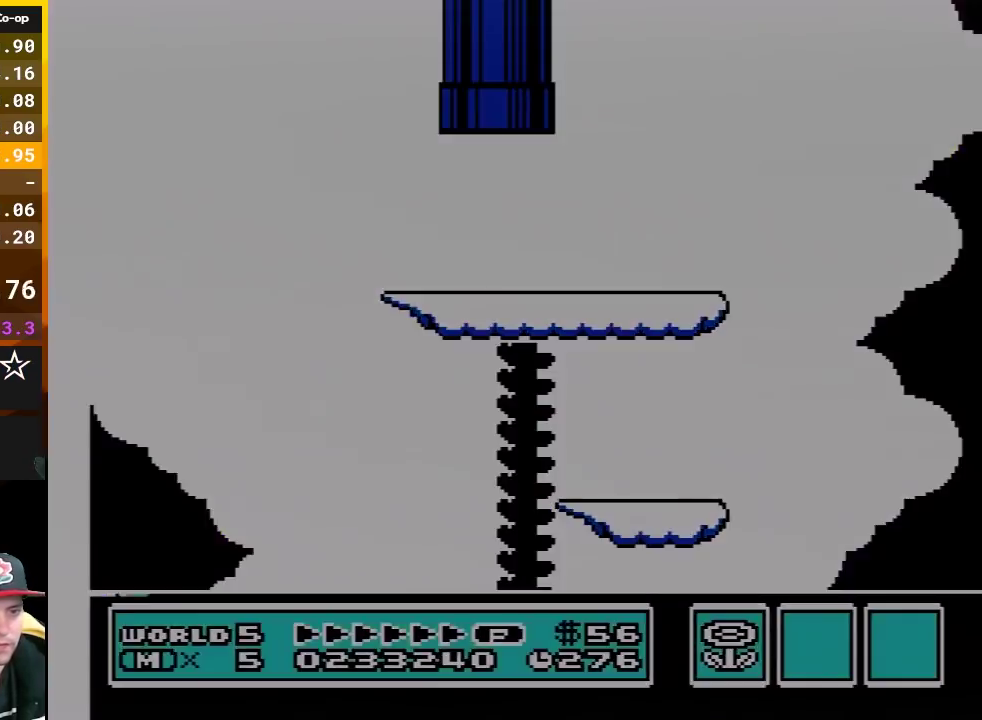
{"buttons": [], "events": []}
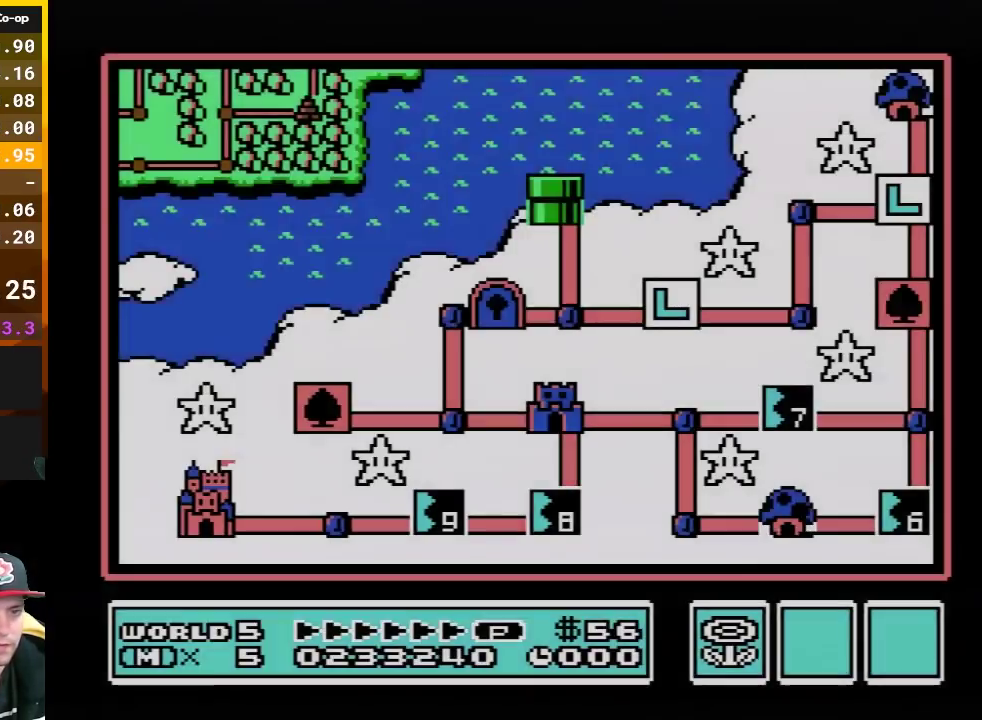
{"buttons": [], "events": []}
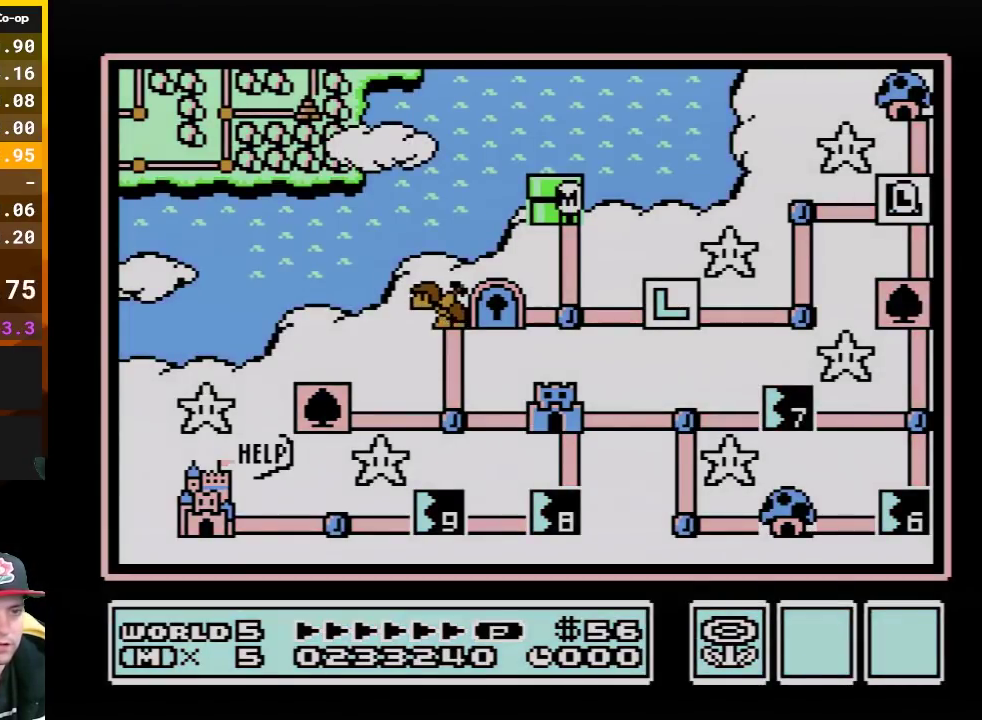
{"buttons": ["DPAD_DOWN"], "events": [[200, "DPAD_DOWN", "down"]]}
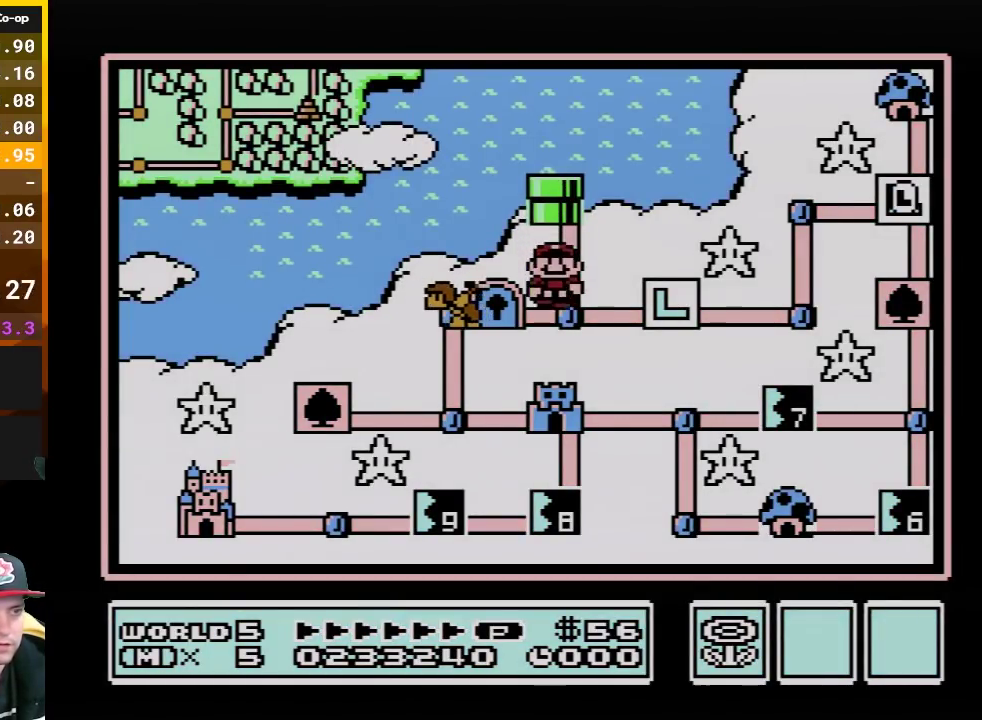
{"buttons": ["DPAD_RIGHT"], "events": [[50, "DPAD_DOWN", "up"], [183, "DPAD_RIGHT", "down"], [300, "DPAD_RIGHT", "up"], [483, "DPAD_RIGHT", "down"]]}
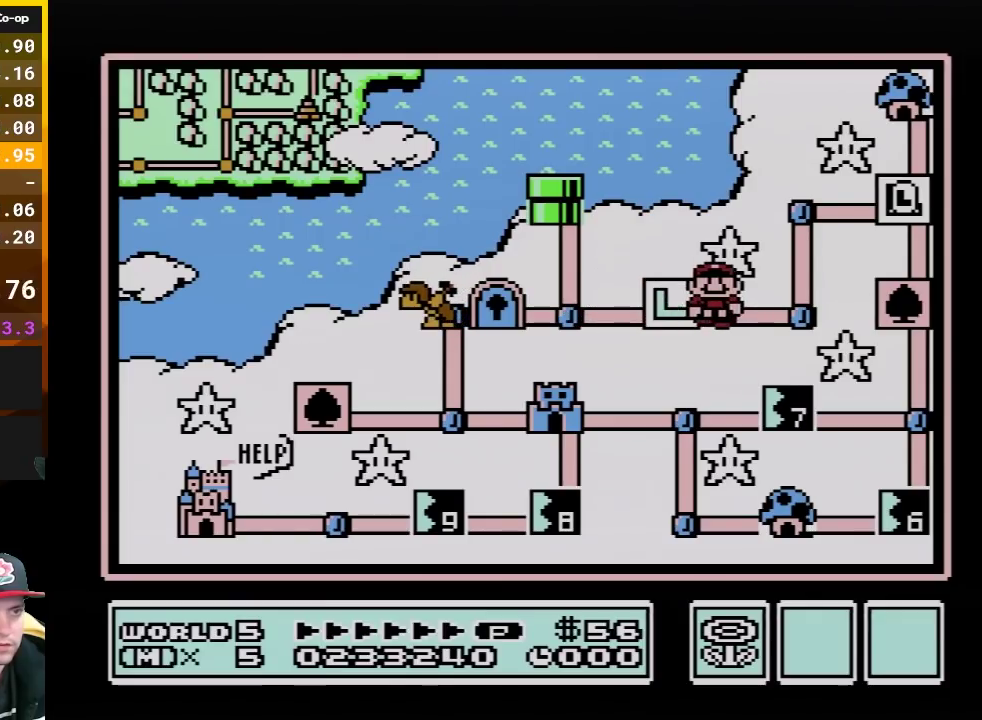
{"buttons": [], "events": [[133, "DPAD_RIGHT", "up"], [267, "DPAD_UP", "down"], [417, "DPAD_UP", "up"]]}
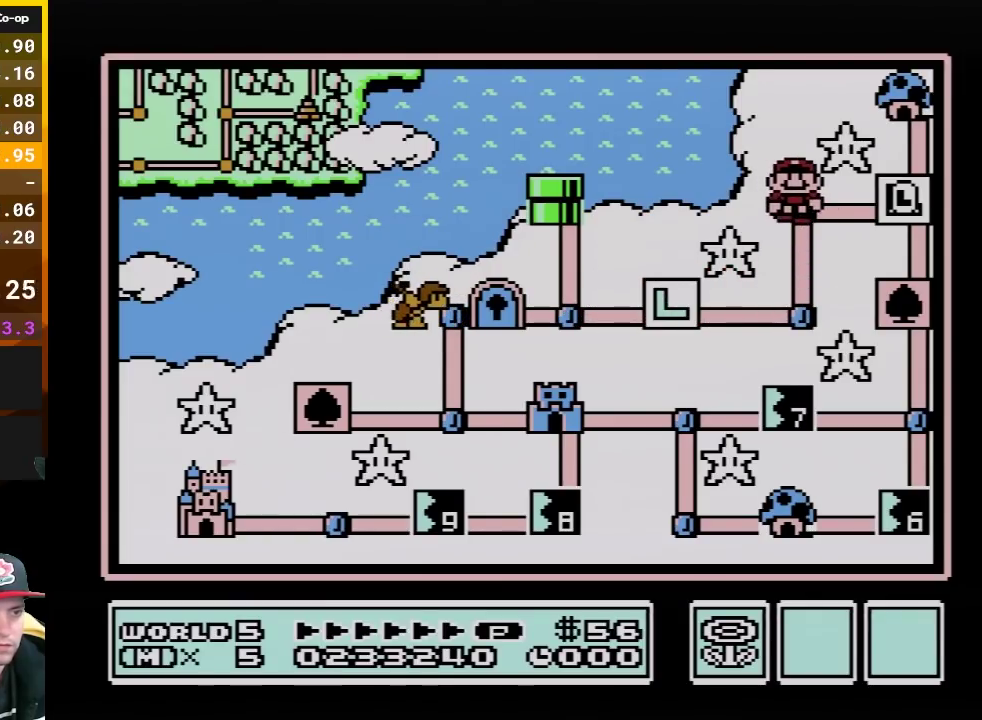
{"buttons": ["DPAD_DOWN"], "events": [[50, "DPAD_RIGHT", "down"], [233, "DPAD_RIGHT", "up"], [367, "DPAD_DOWN", "down"]]}
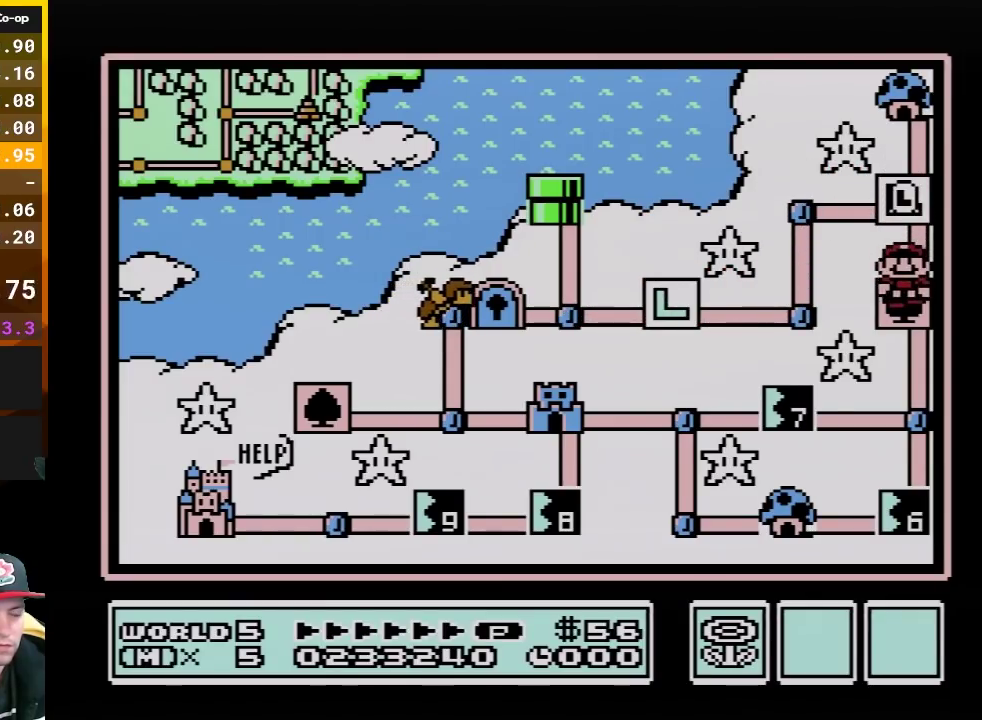
{"buttons": ["DPAD_LEFT"], "events": [[17, "DPAD_DOWN", "up"], [167, "DPAD_DOWN", "down"], [300, "DPAD_DOWN", "up"], [450, "DPAD_LEFT", "down"]]}
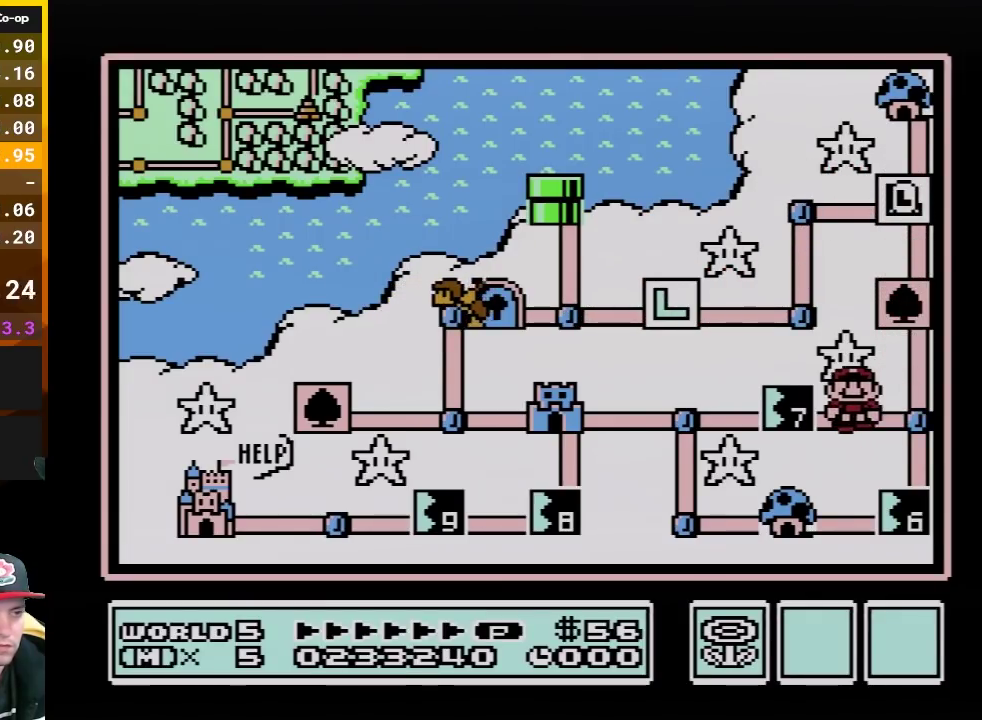
{"buttons": [], "events": [[117, "DPAD_LEFT", "up"]]}
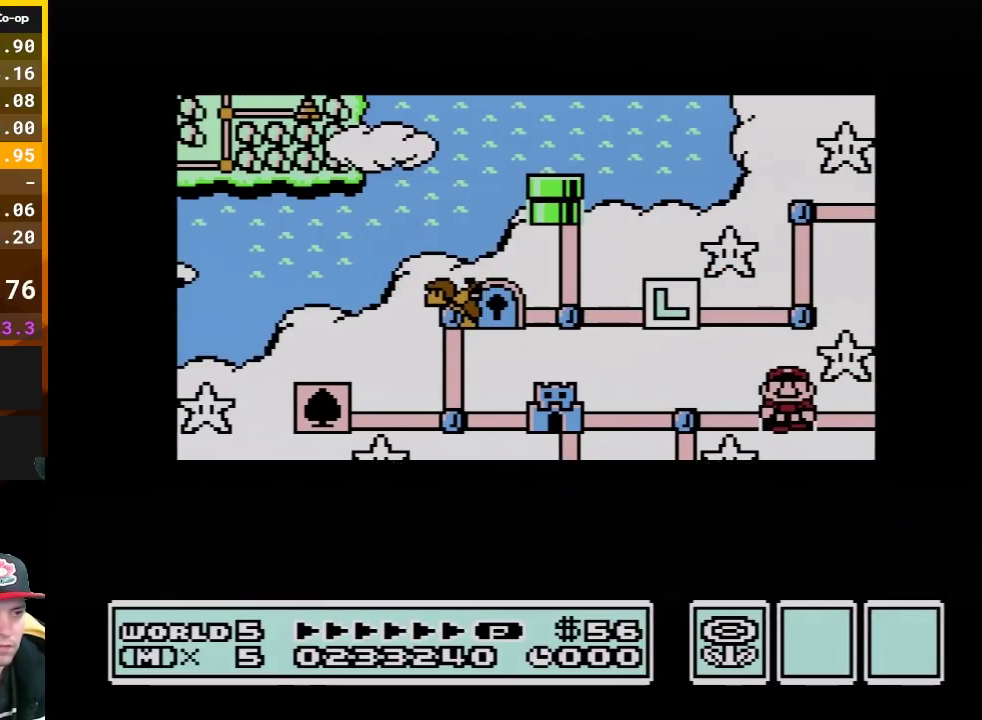
{"buttons": [], "events": []}
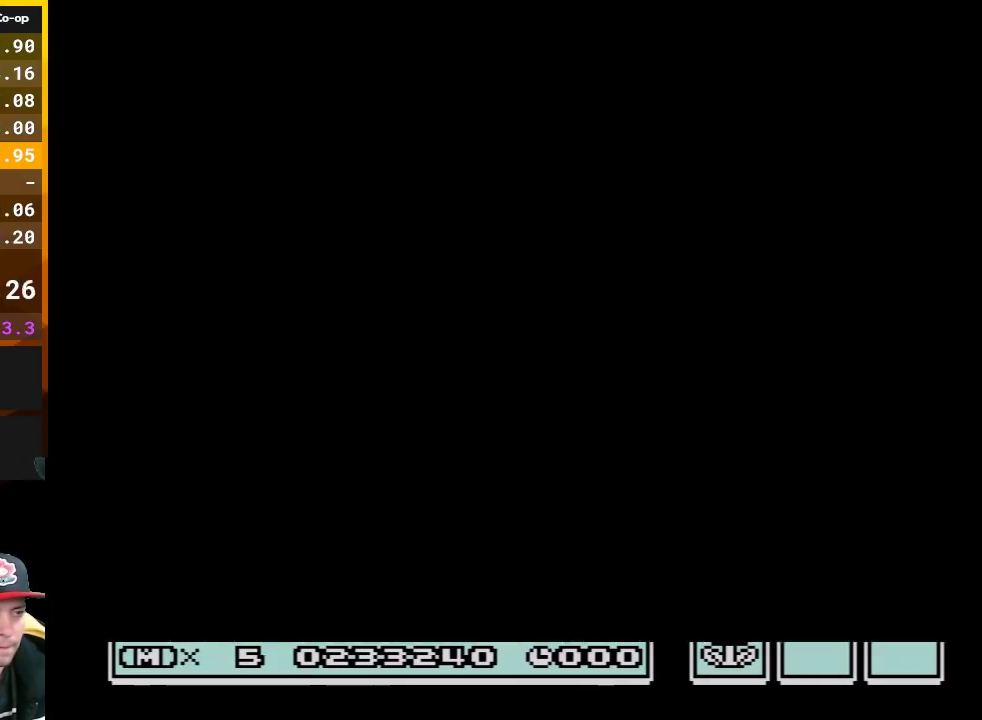
{"buttons": ["B", "DPAD_RIGHT"], "events": [[367, "B", "down"], [367, "DPAD_RIGHT", "down"]]}
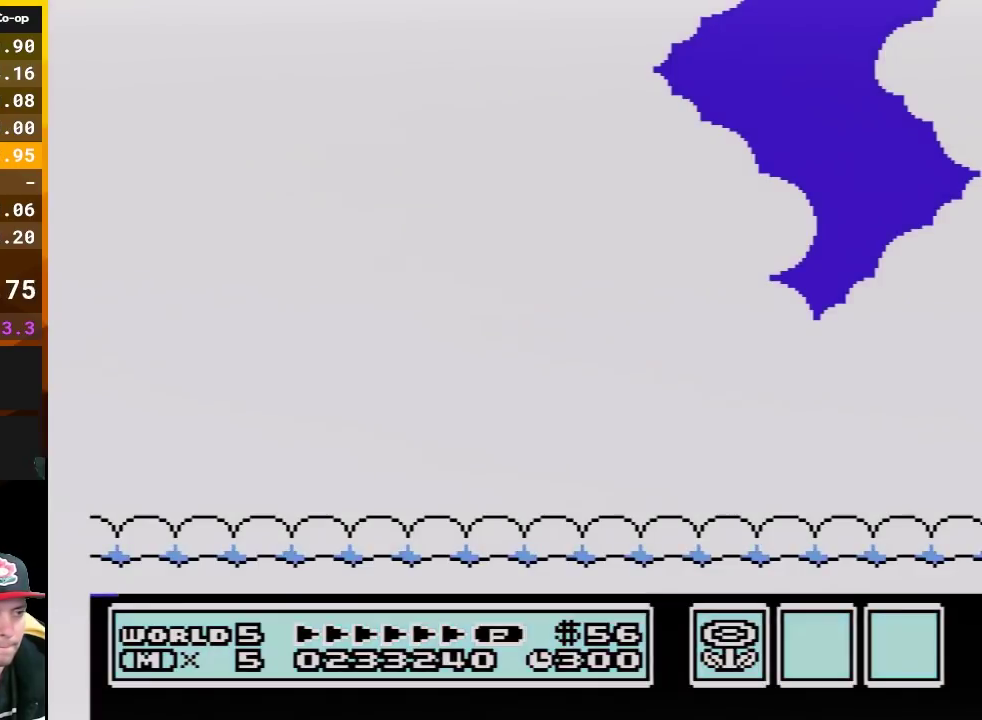
{"buttons": ["B", "DPAD_RIGHT"], "events": []}
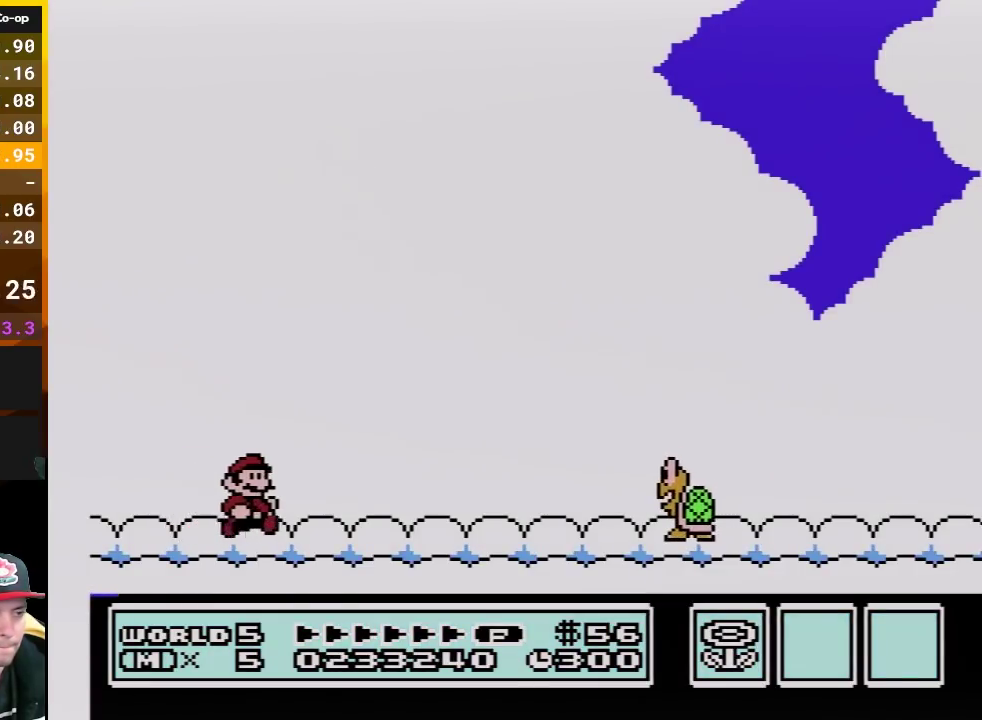
{"buttons": ["B", "DPAD_RIGHT"], "events": []}
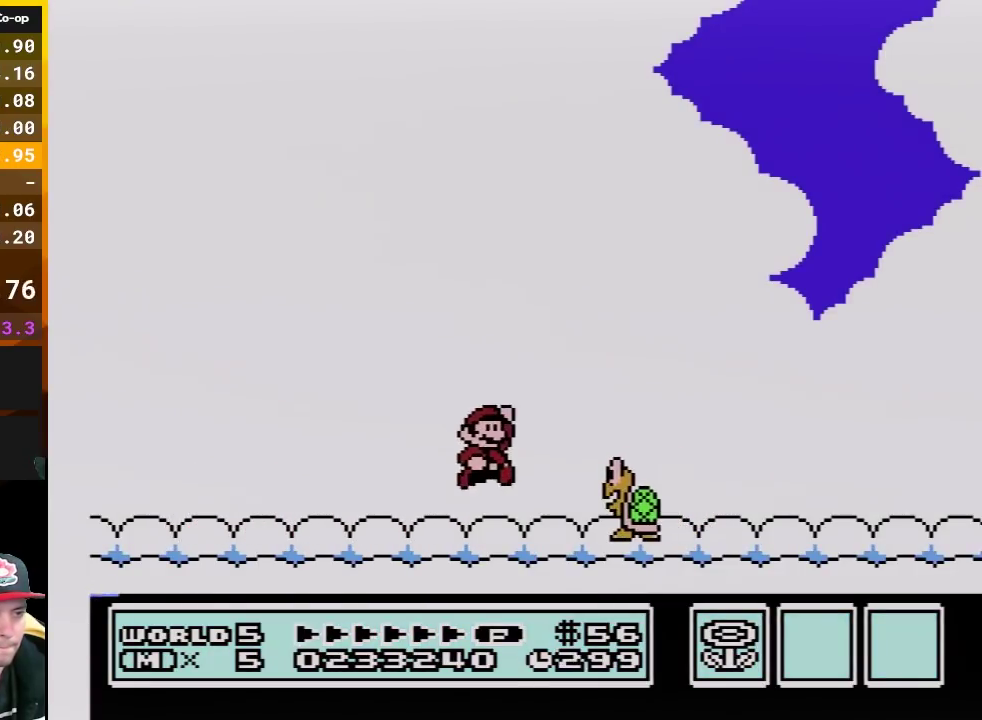
{"buttons": ["B", "DPAD_RIGHT"], "events": []}
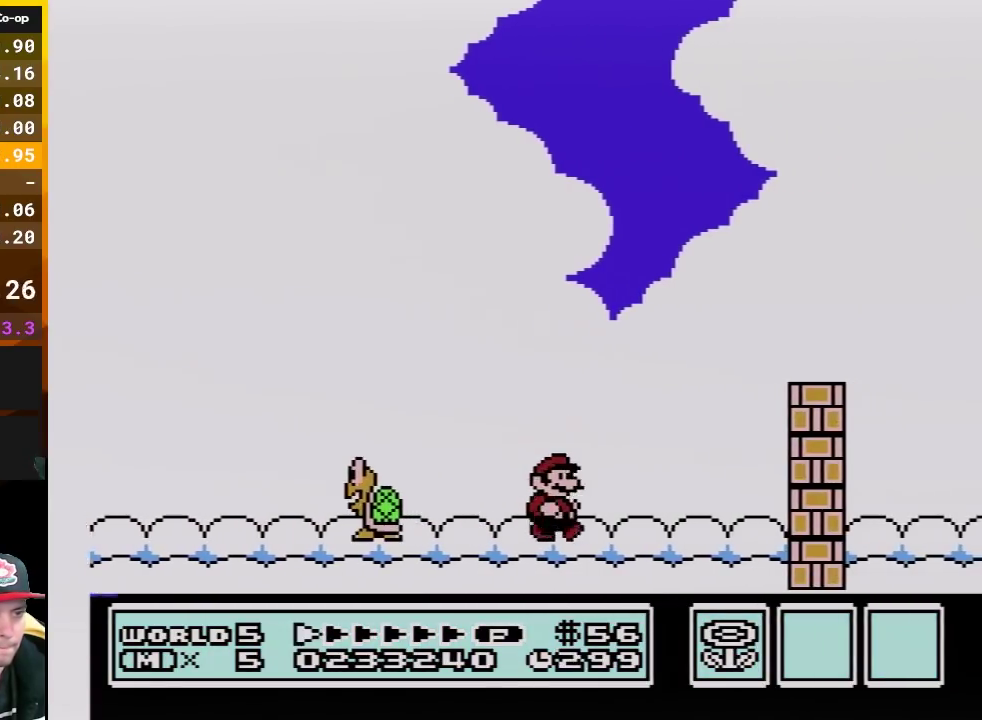
{"buttons": ["B", "DPAD_RIGHT"], "events": [[83, "A", "down"], [267, "A", "up"]]}
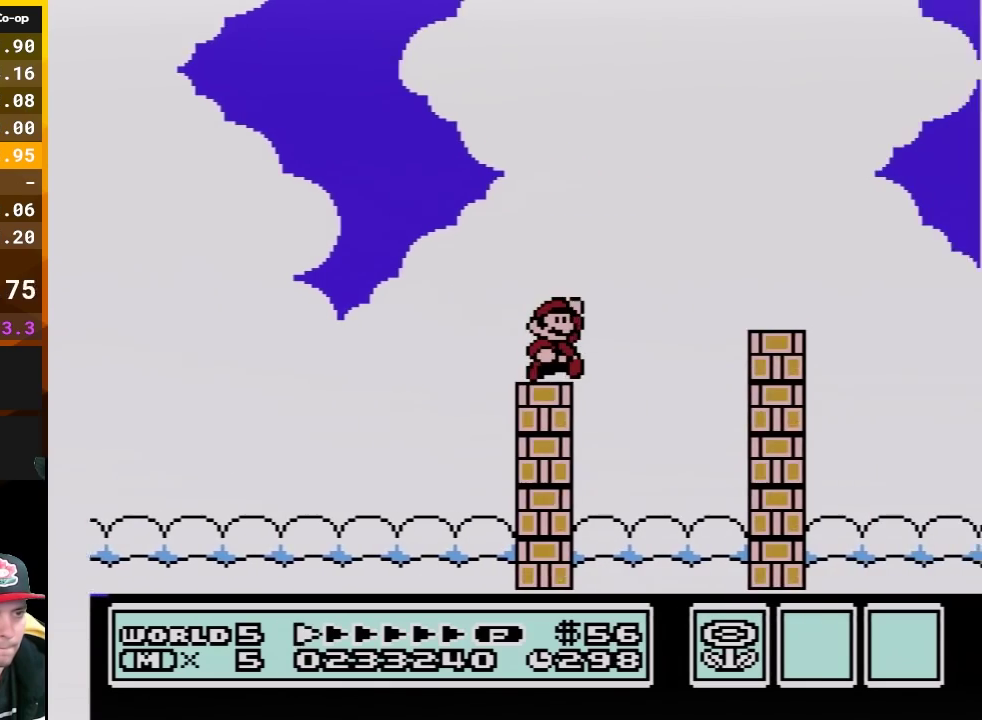
{"buttons": ["B", "DPAD_RIGHT"], "events": [[83, "A", "down"], [233, "A", "up"]]}
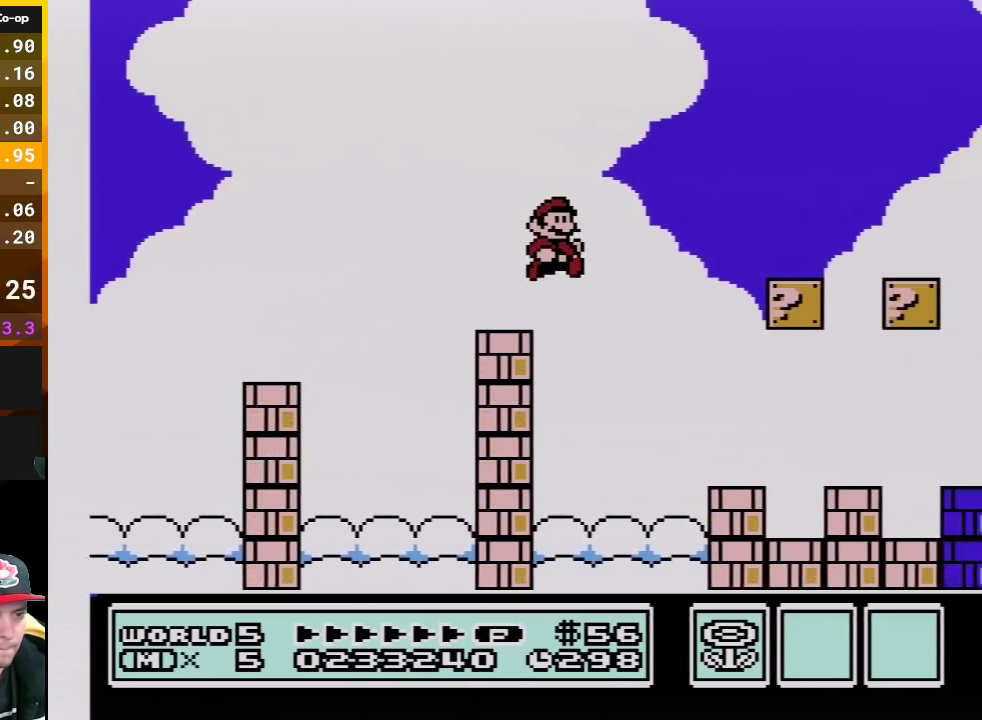
{"buttons": ["B", "DPAD_RIGHT"], "events": []}
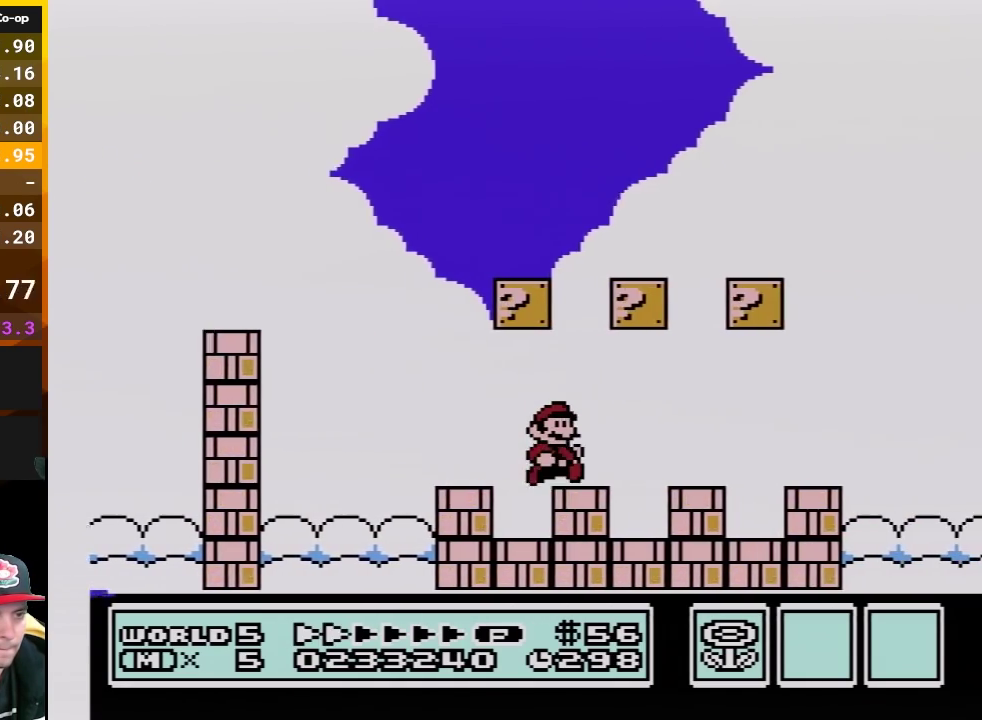
{"buttons": ["B", "DPAD_RIGHT"], "events": []}
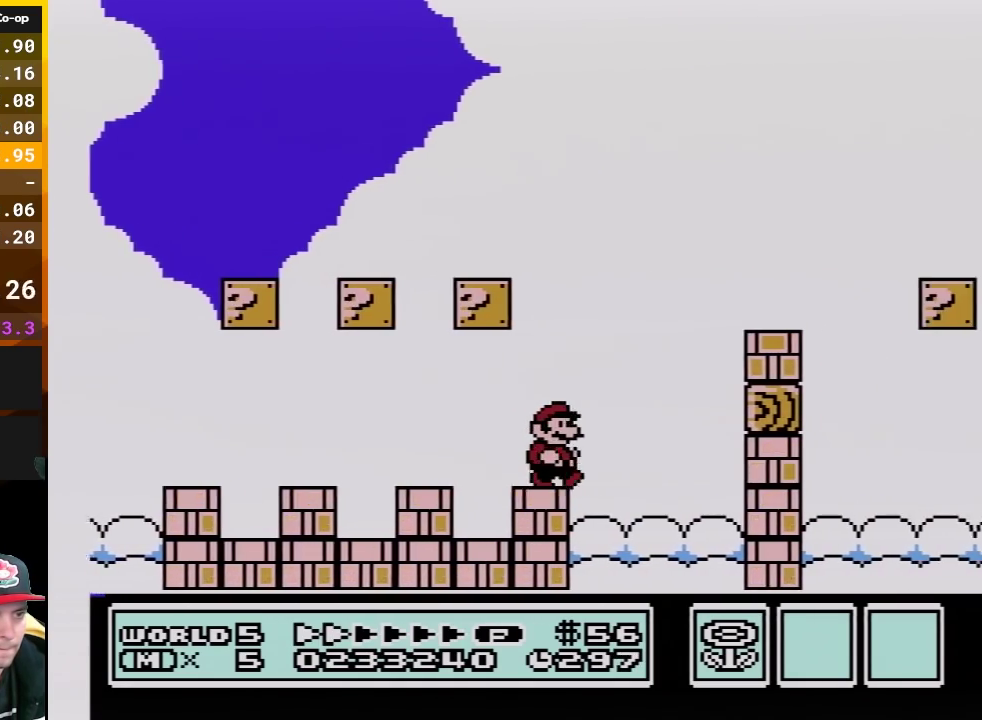
{"buttons": ["A", "B", "DPAD_RIGHT"], "events": [[367, "A", "down"]]}
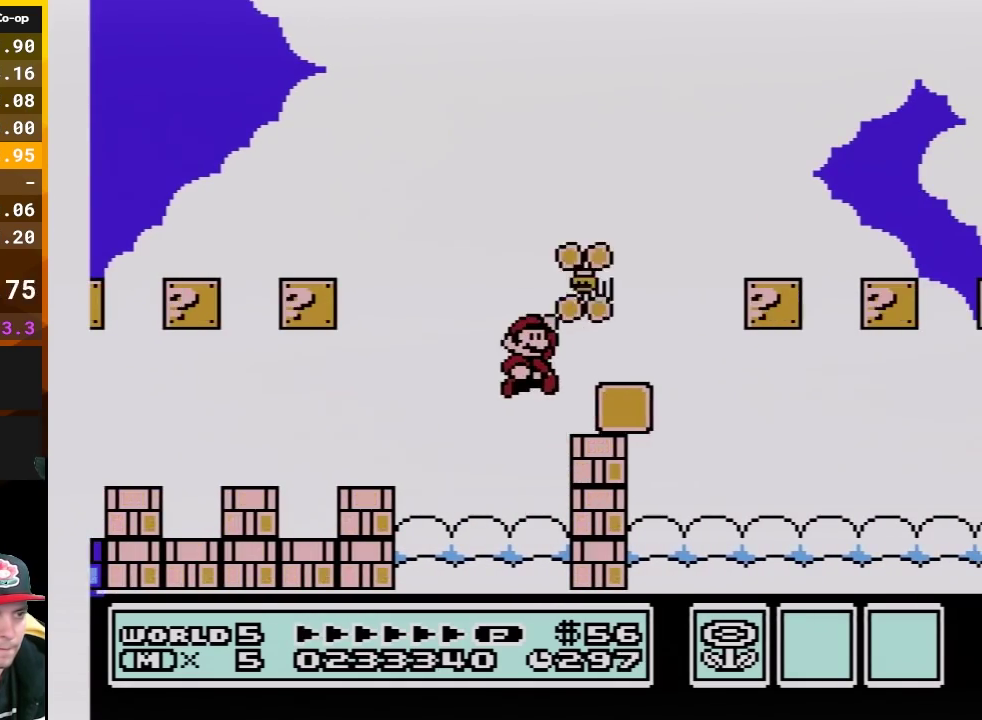
{"buttons": ["B", "DPAD_RIGHT"], "events": [[117, "A", "up"]]}
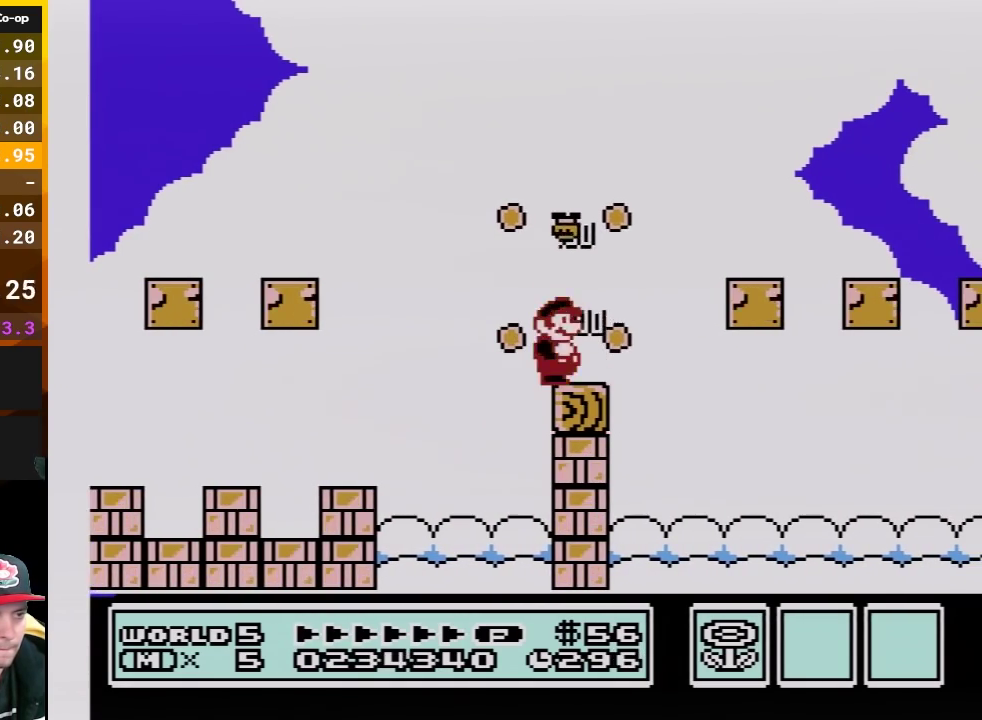
{"buttons": ["B", "DPAD_RIGHT"], "events": []}
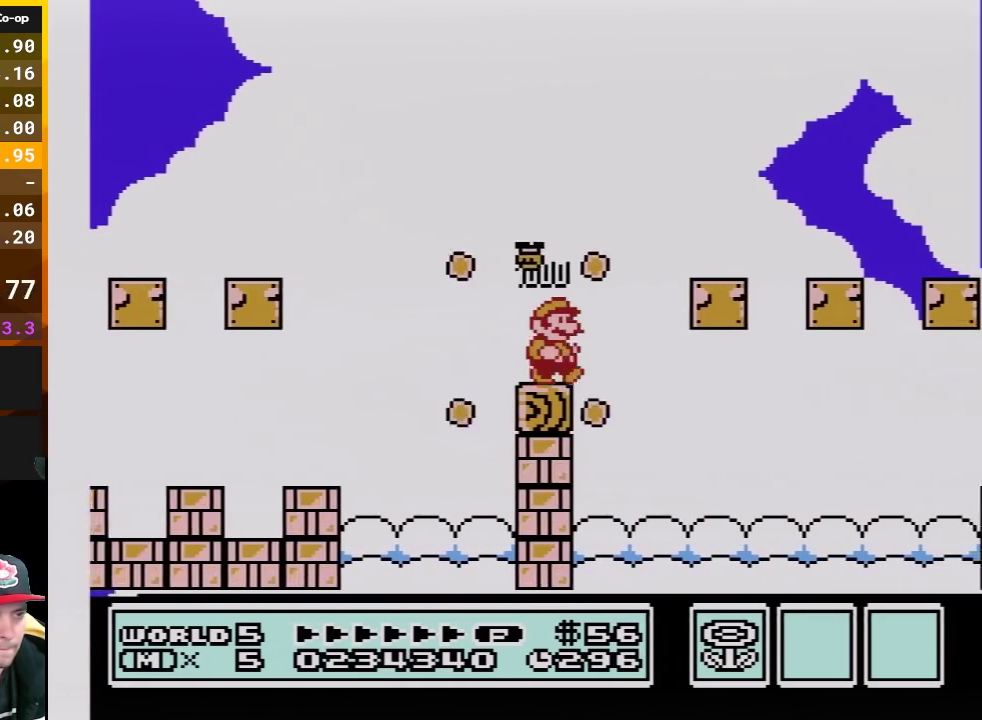
{"buttons": ["B", "DPAD_RIGHT"], "events": [[150, "A", "down"], [450, "A", "up"]]}
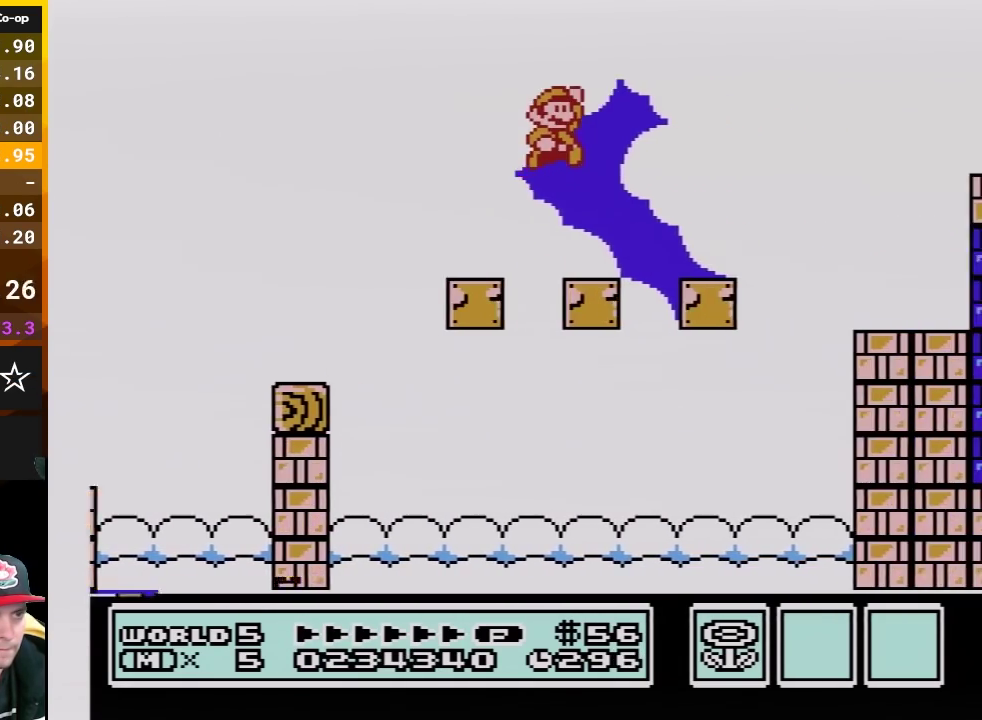
{"buttons": ["A", "B", "DPAD_RIGHT"], "events": [[367, "A", "down"]]}
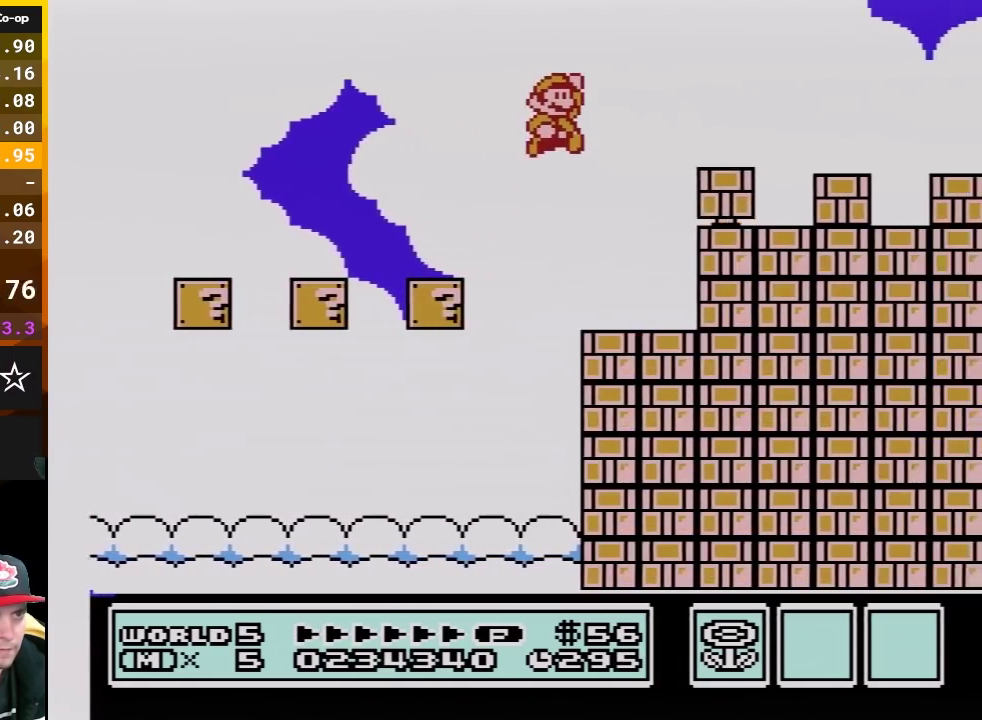
{"buttons": ["A", "B", "DPAD_RIGHT"], "events": [[150, "A", "up"], [383, "A", "down"]]}
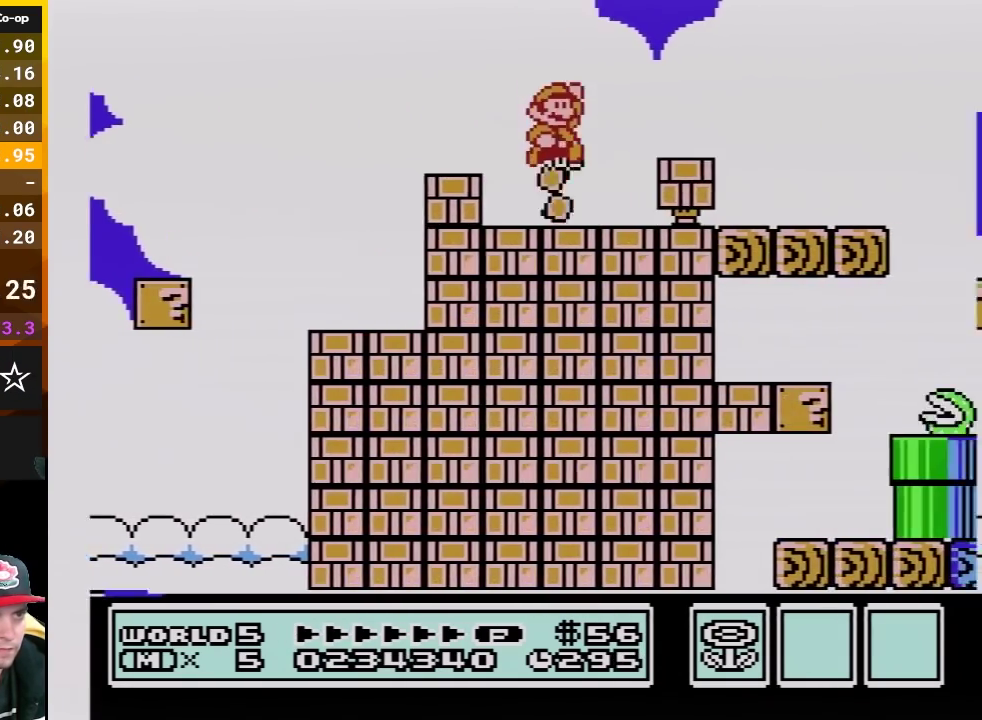
{"buttons": ["B", "DPAD_RIGHT"], "events": [[383, "A", "up"]]}
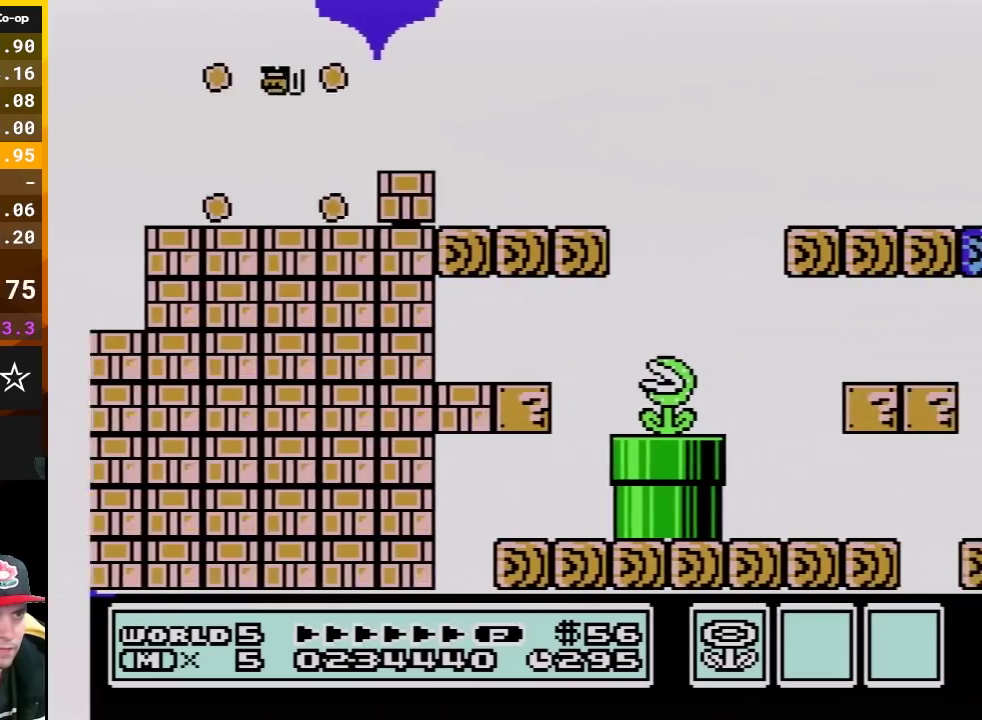
{"buttons": ["B", "DPAD_RIGHT"], "events": []}